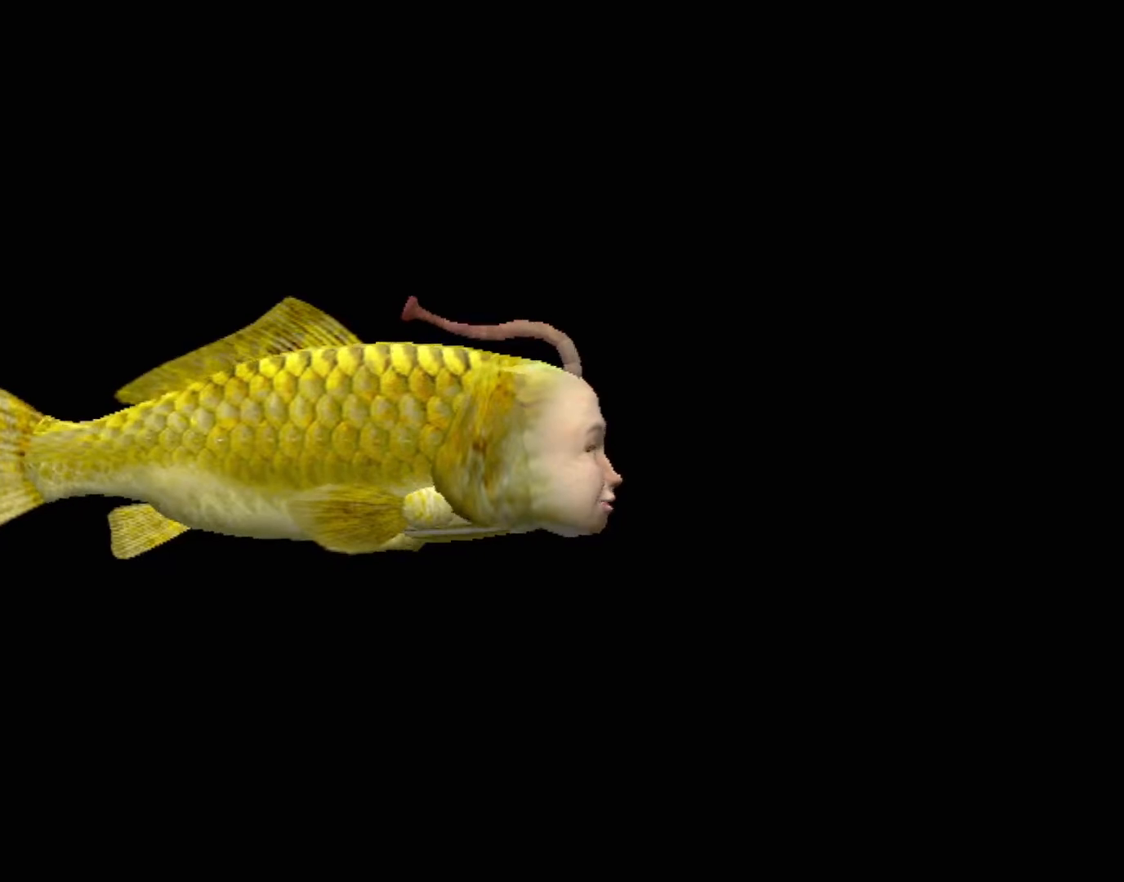
Gameplay with a controller (Xbox layout); each line is a JSON object with the inputs held at the frame after it. "events" lists button and stick changes between this image and that frame as [ms after this image, input, new state], when the widget could be followed in between. Not read: L2 L3 R2 R3 right_stick.
{"buttons": ["A"], "left_stick": "center", "events": [[350, "A", "down"]]}
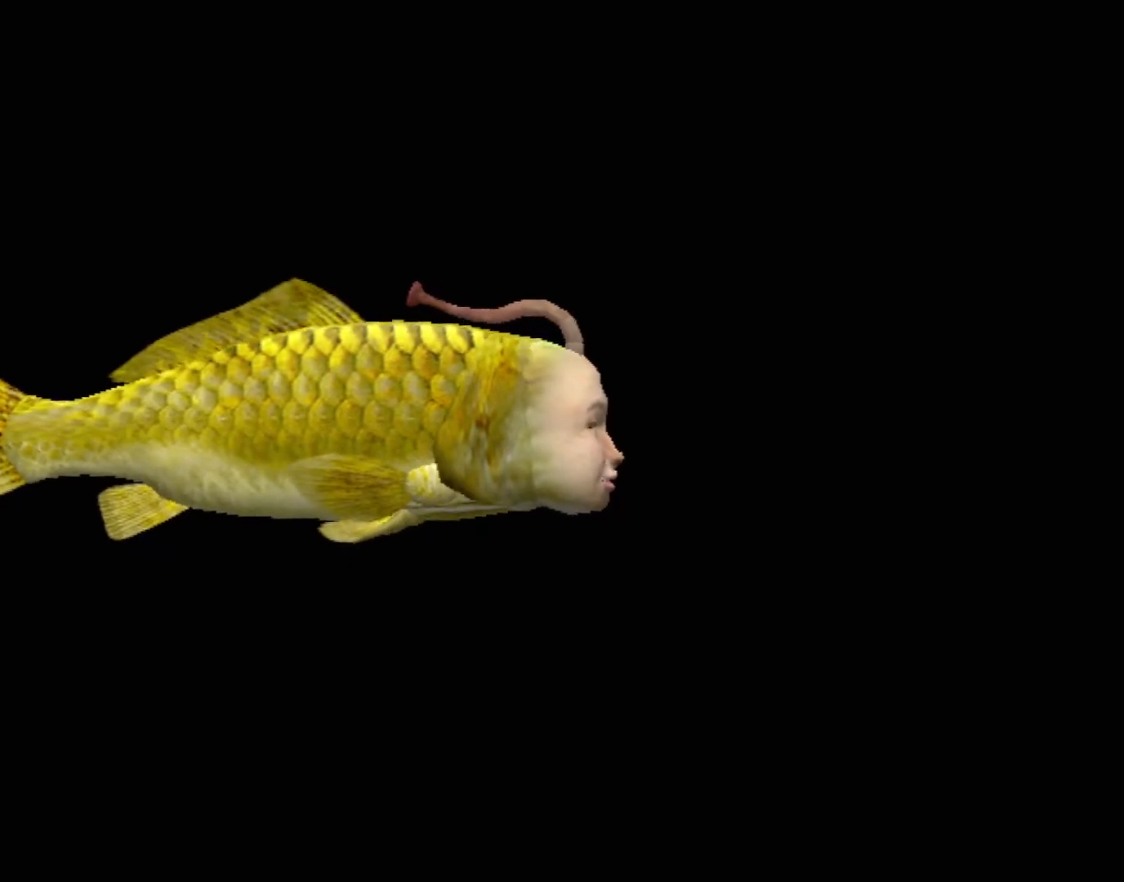
{"buttons": ["A"], "left_stick": "center", "events": []}
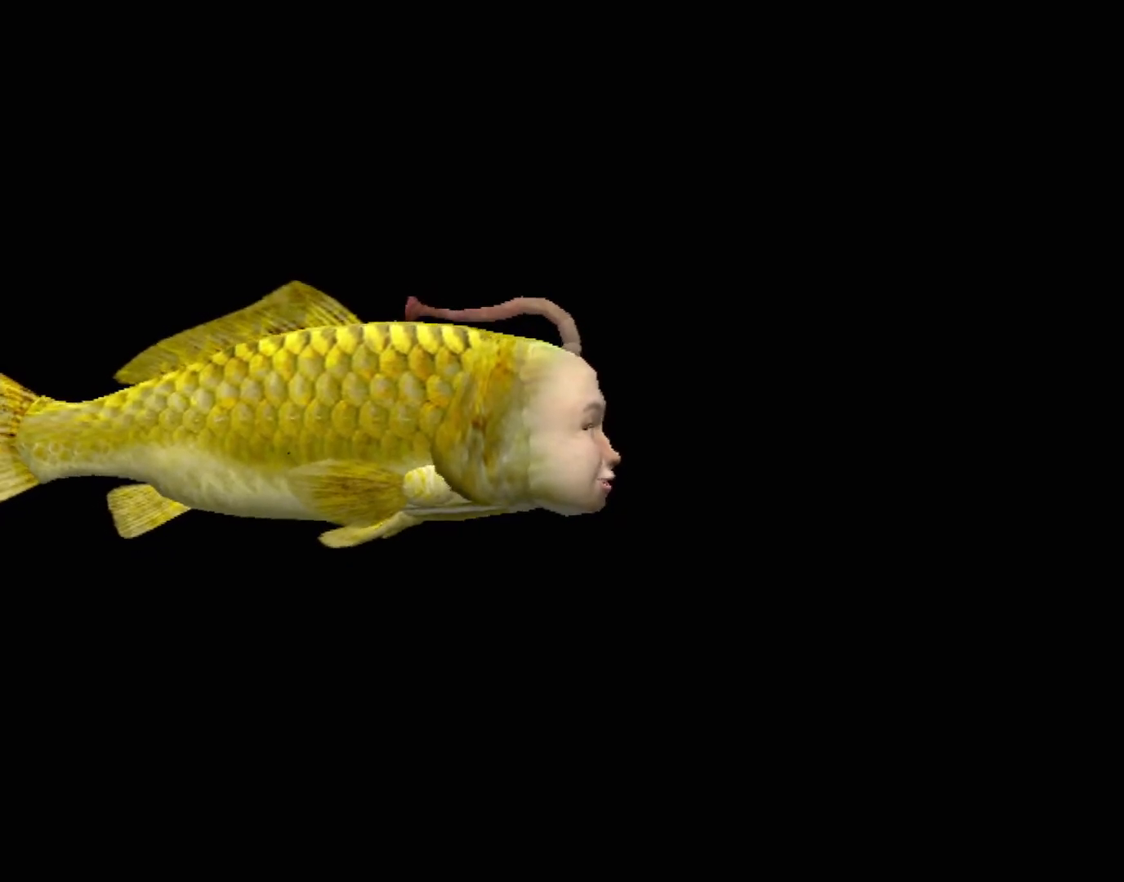
{"buttons": [], "left_stick": "center", "events": [[167, "A", "up"]]}
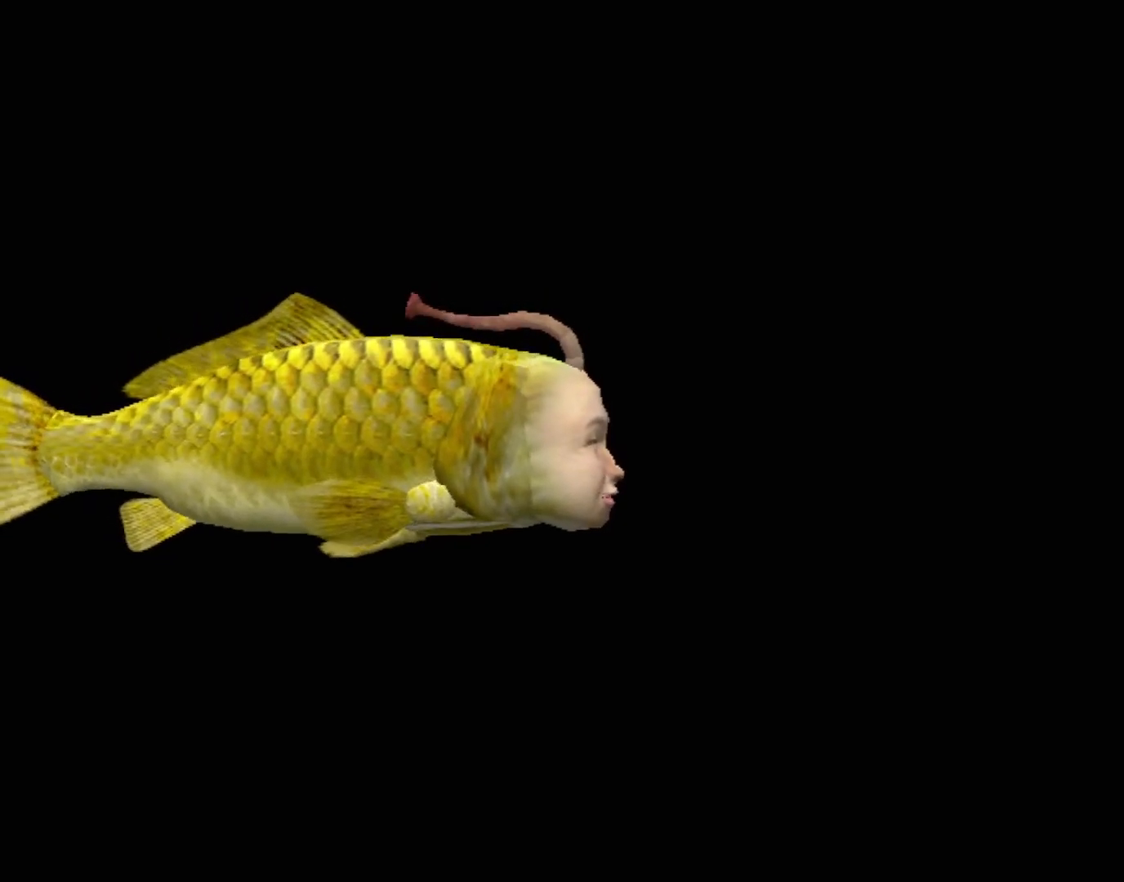
{"buttons": [], "left_stick": "center", "events": []}
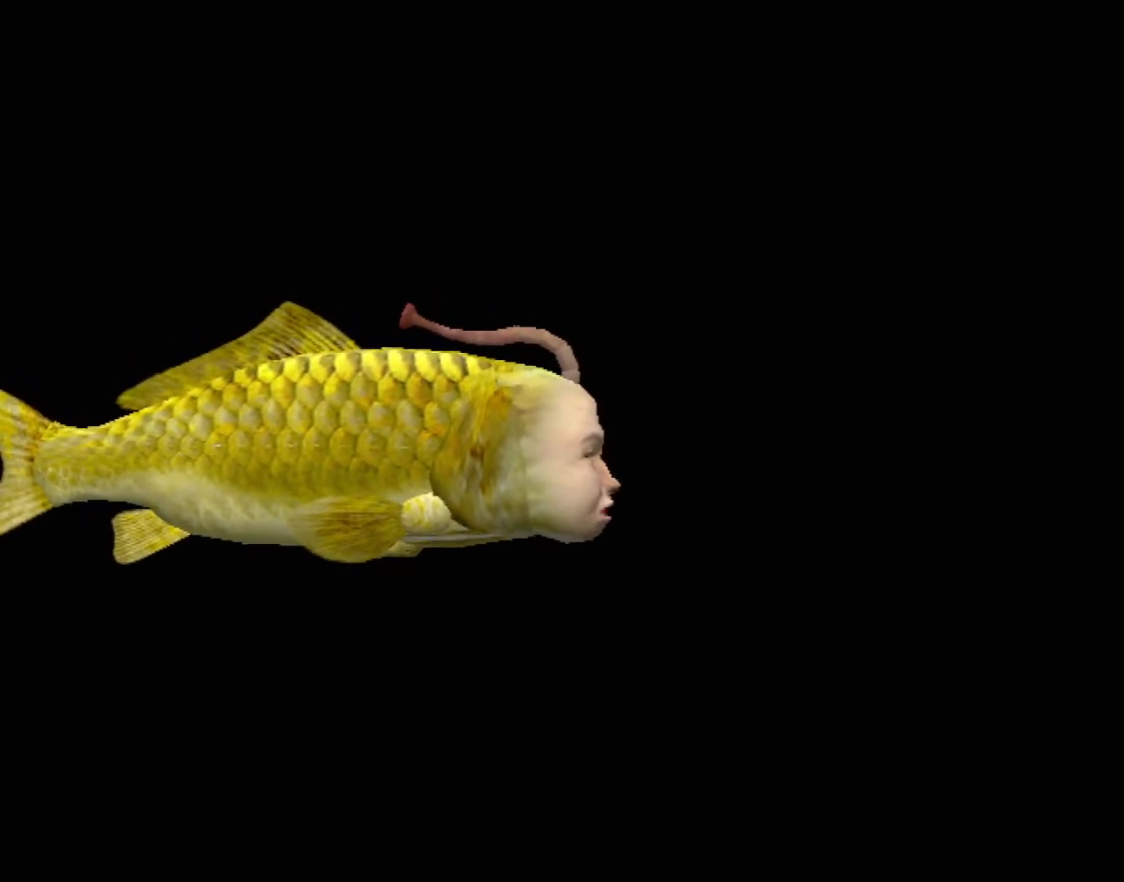
{"buttons": [], "left_stick": "center", "events": []}
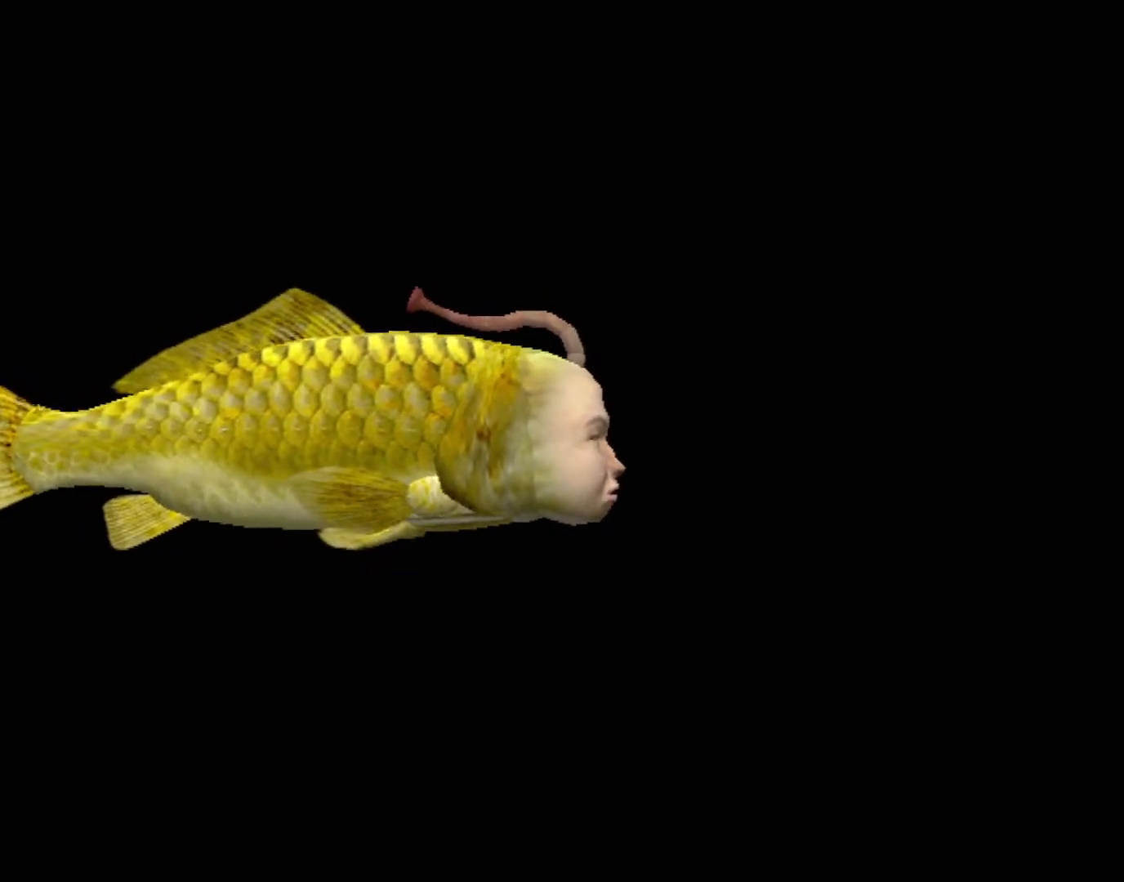
{"buttons": [], "left_stick": "center", "events": []}
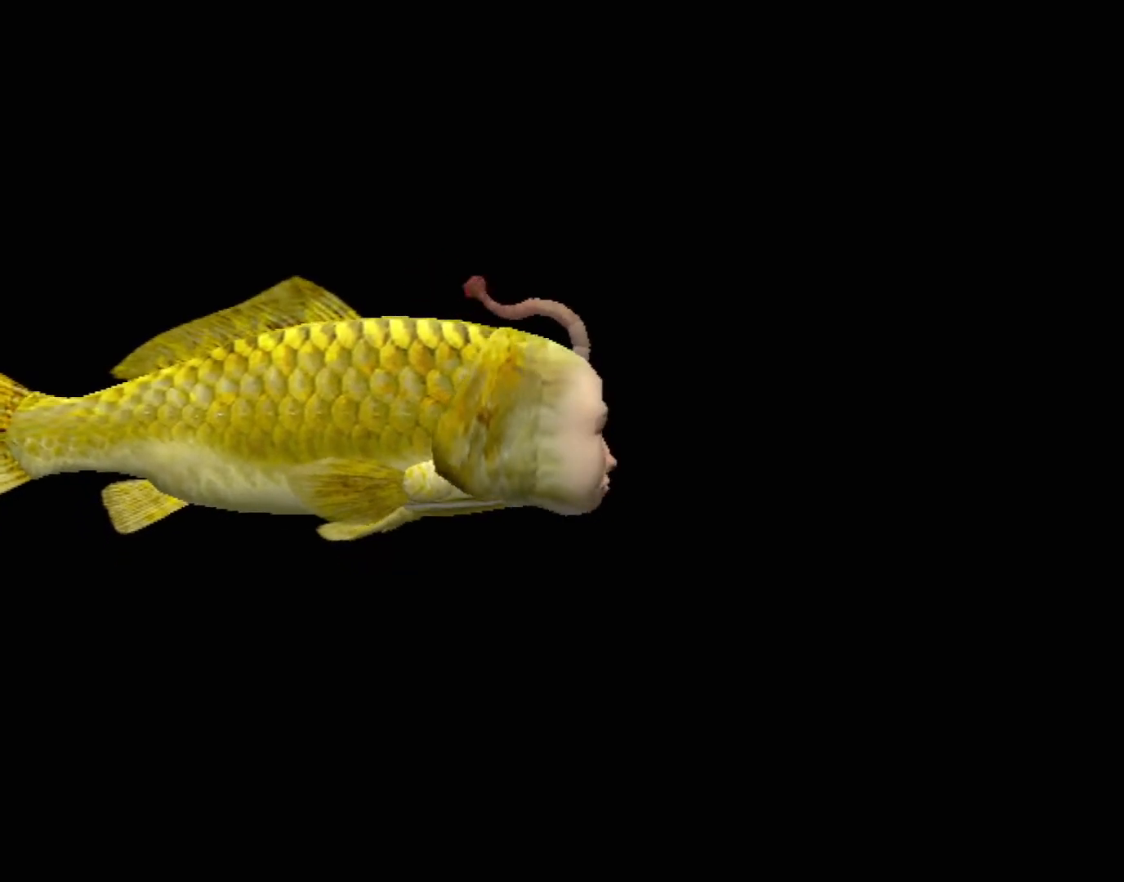
{"buttons": [], "left_stick": "center", "events": []}
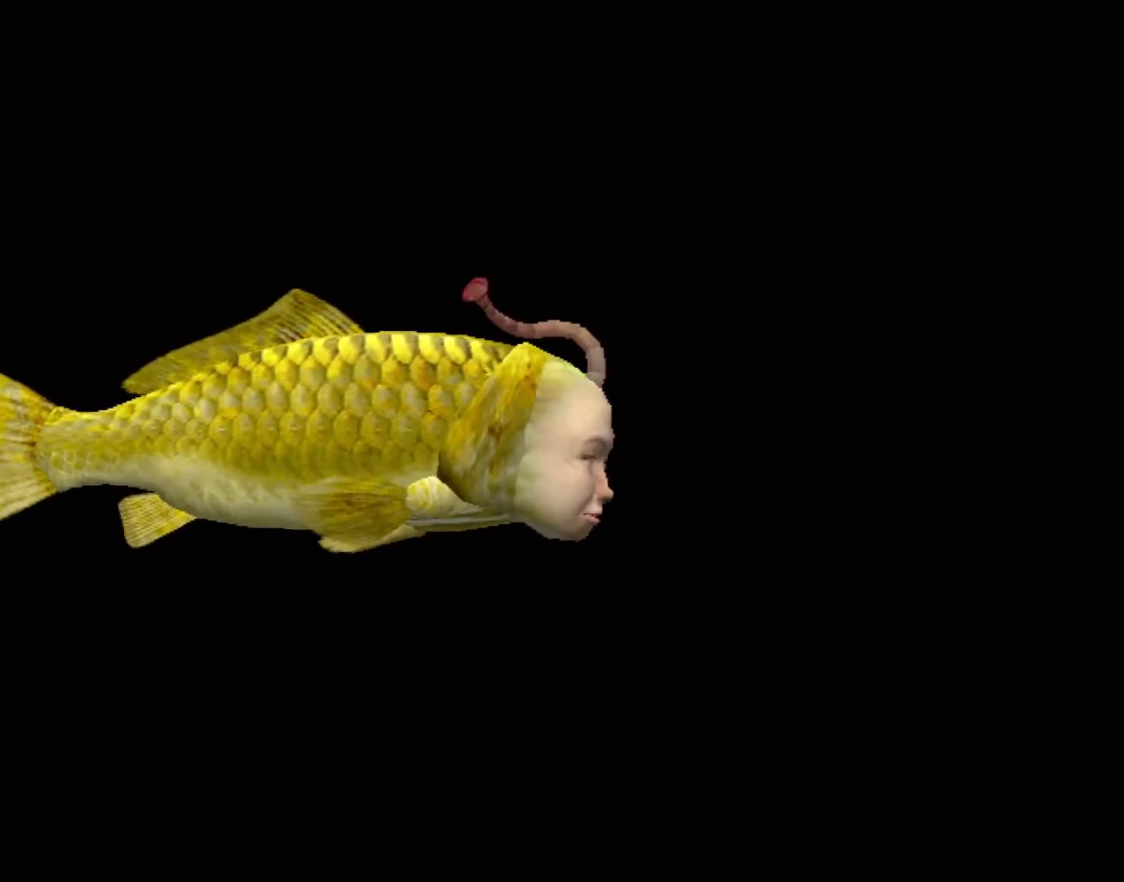
{"buttons": [], "left_stick": "center", "events": []}
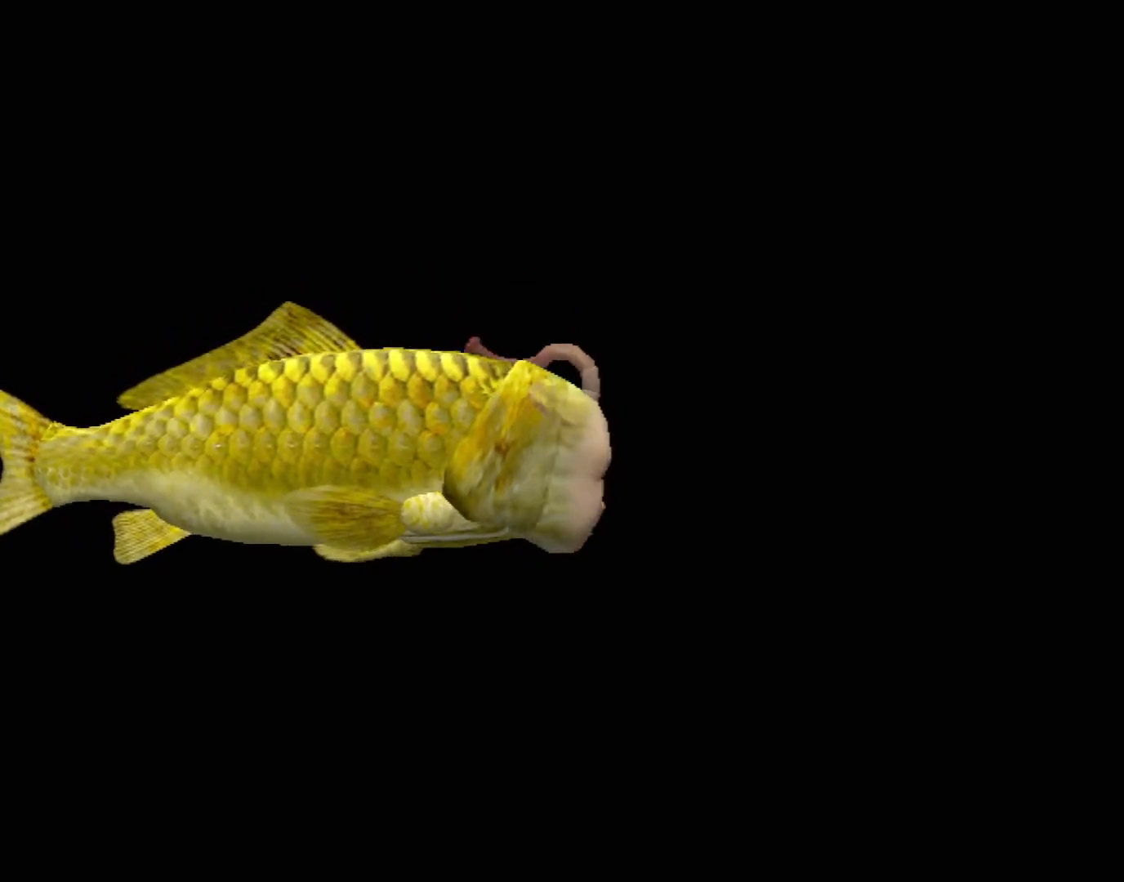
{"buttons": ["A"], "left_stick": "center", "events": [[167, "A", "down"]]}
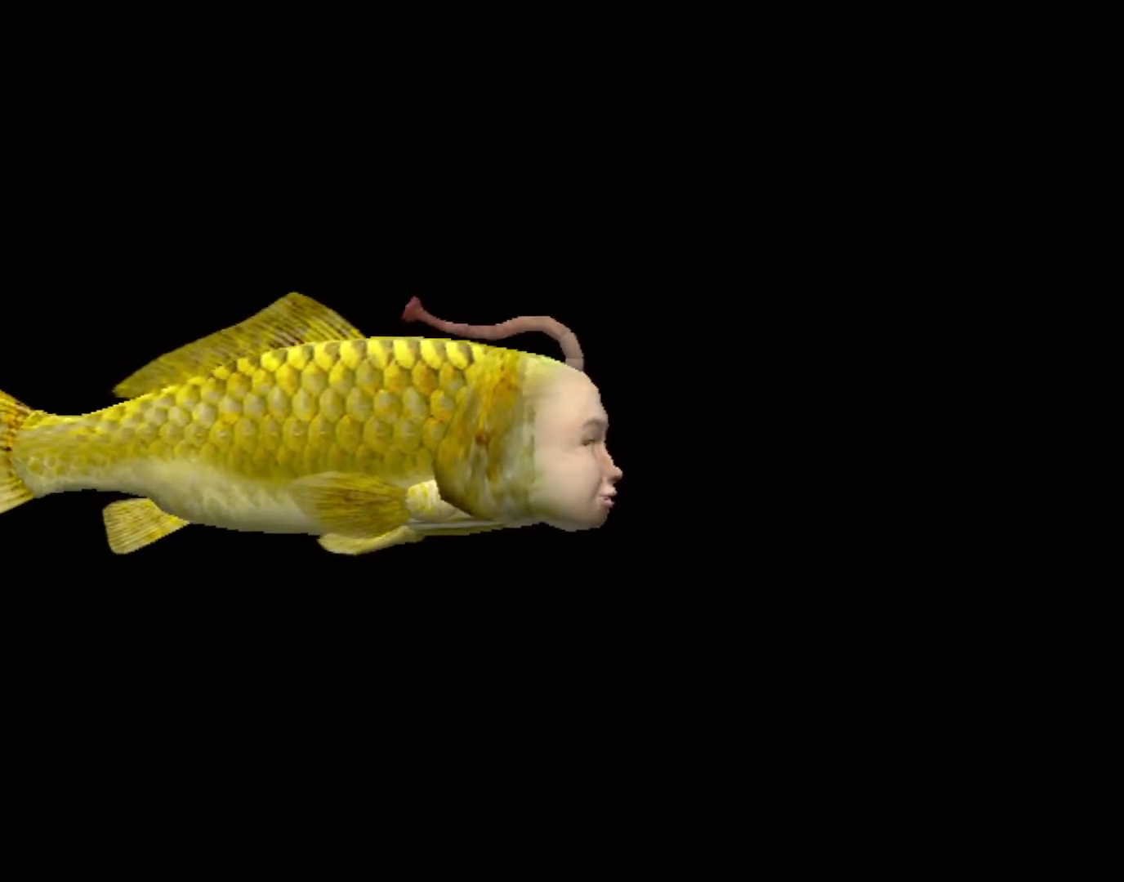
{"buttons": [], "left_stick": "center", "events": [[167, "A", "up"]]}
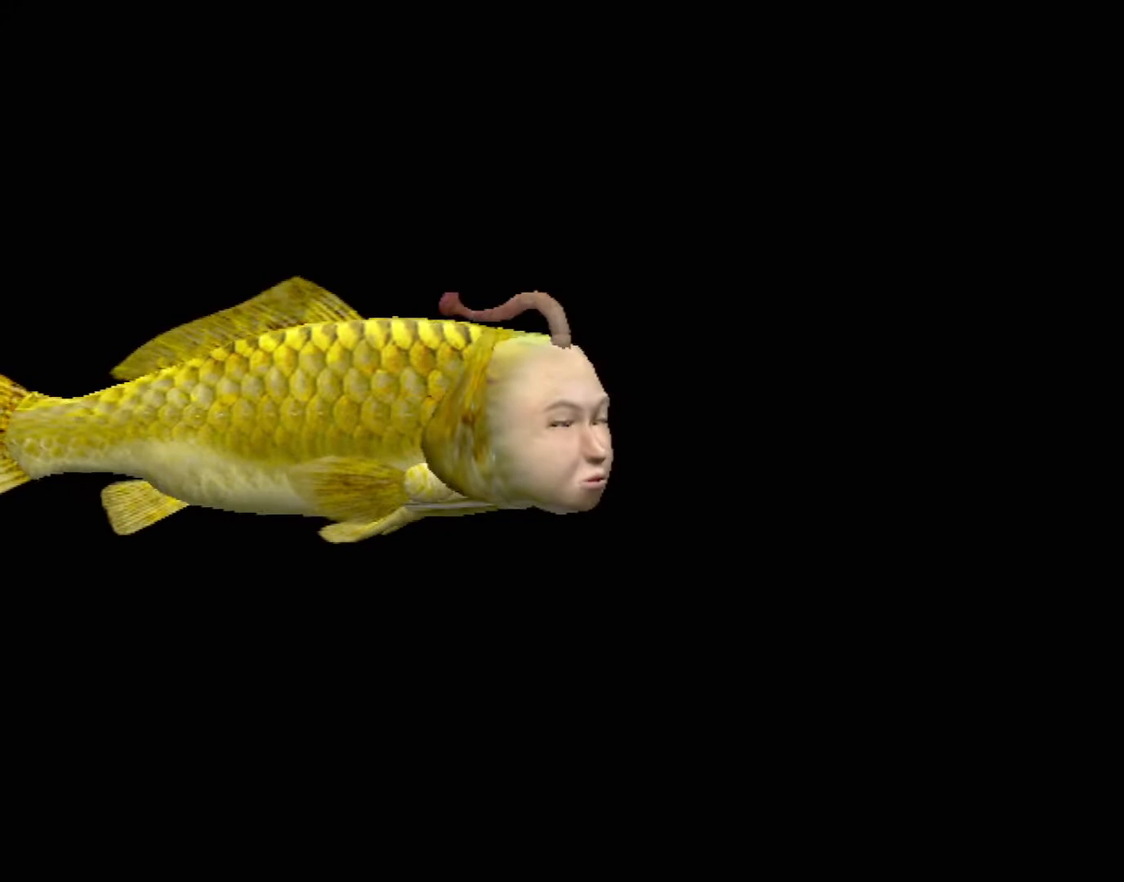
{"buttons": [], "left_stick": "center", "events": []}
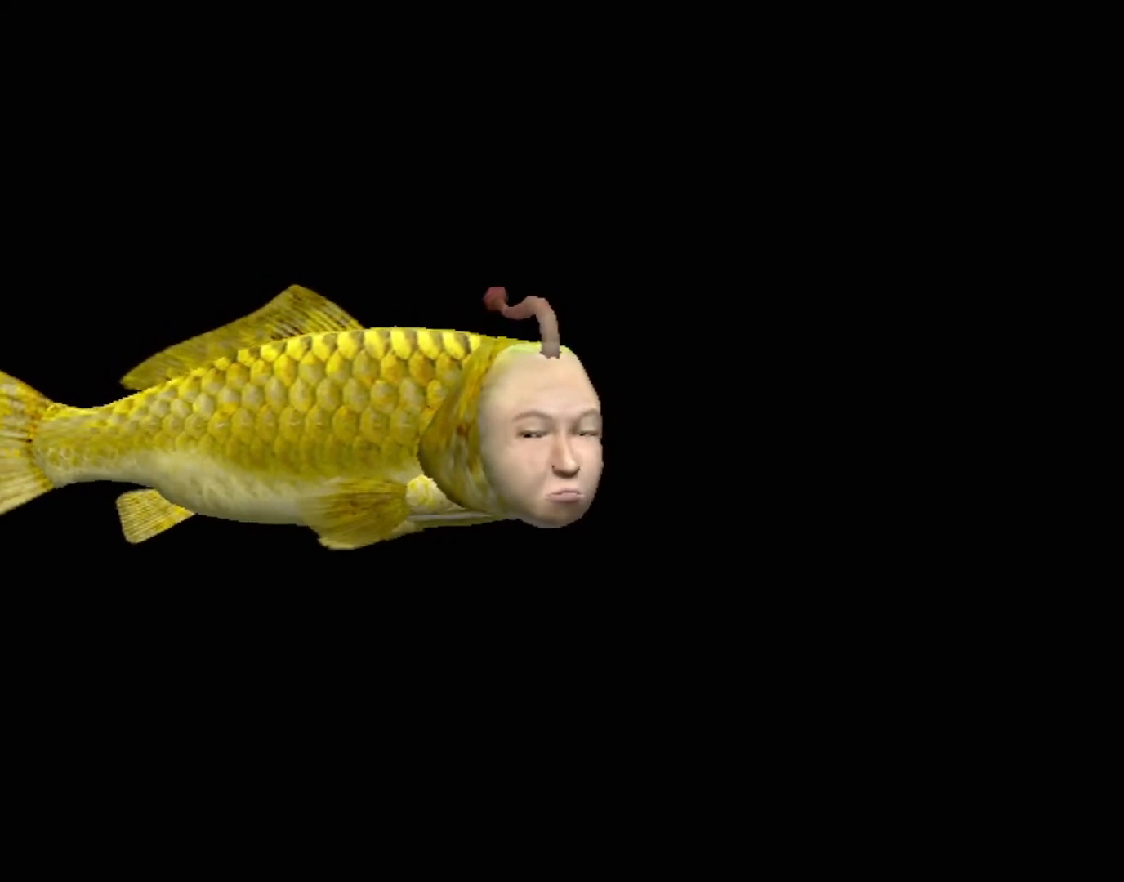
{"buttons": [], "left_stick": "center", "events": []}
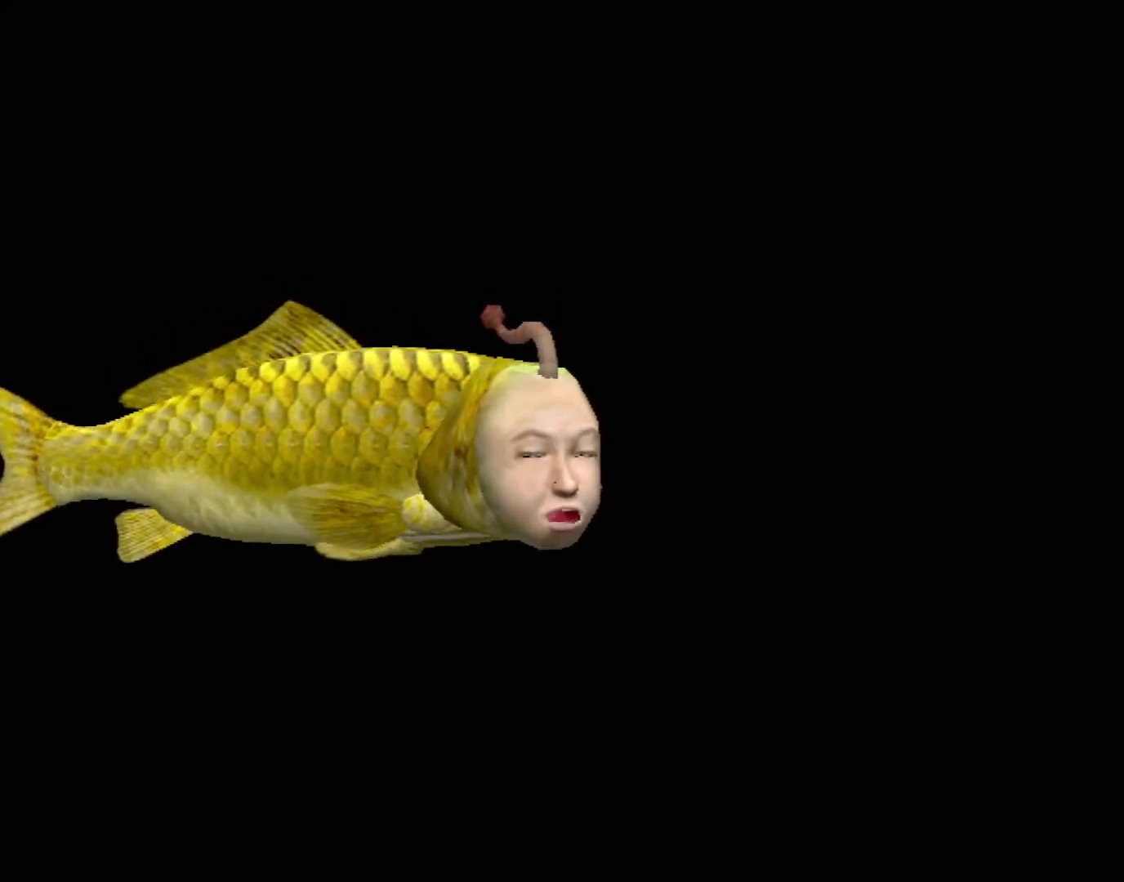
{"buttons": [], "left_stick": "center", "events": []}
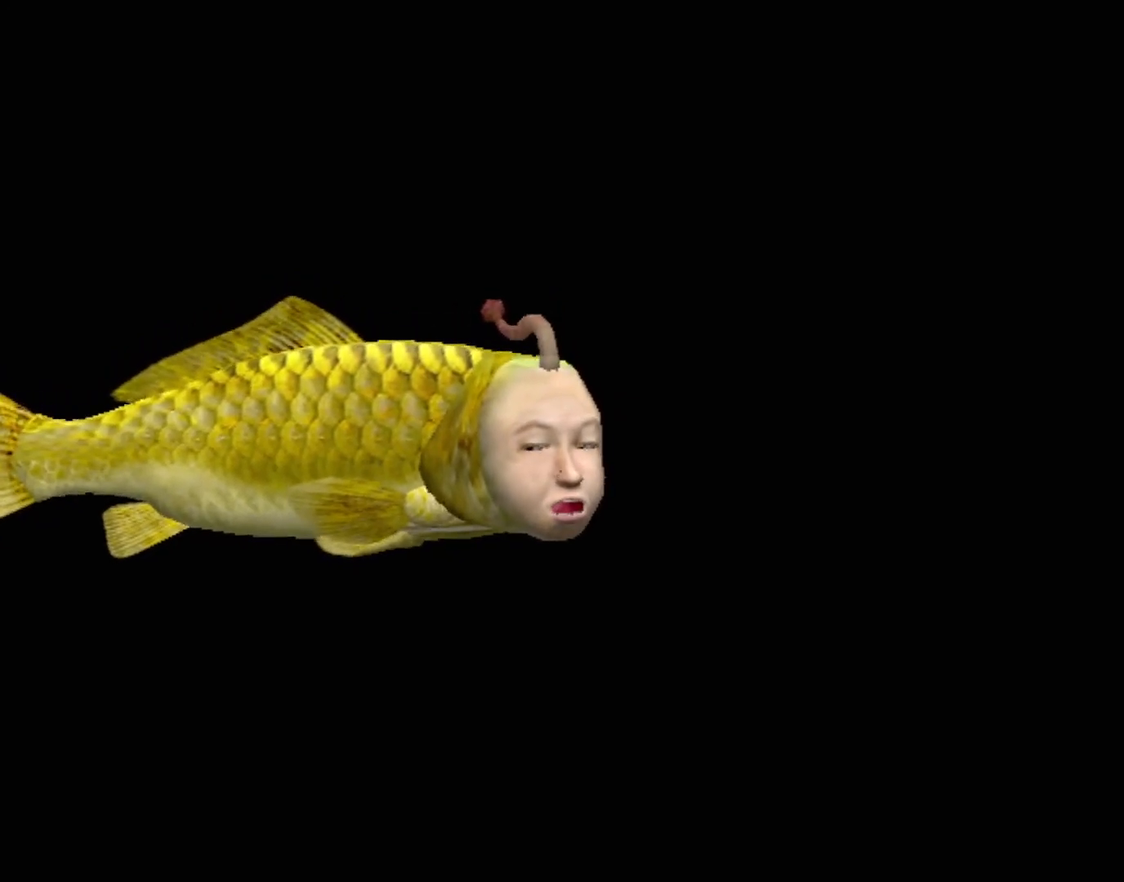
{"buttons": [], "left_stick": "center", "events": []}
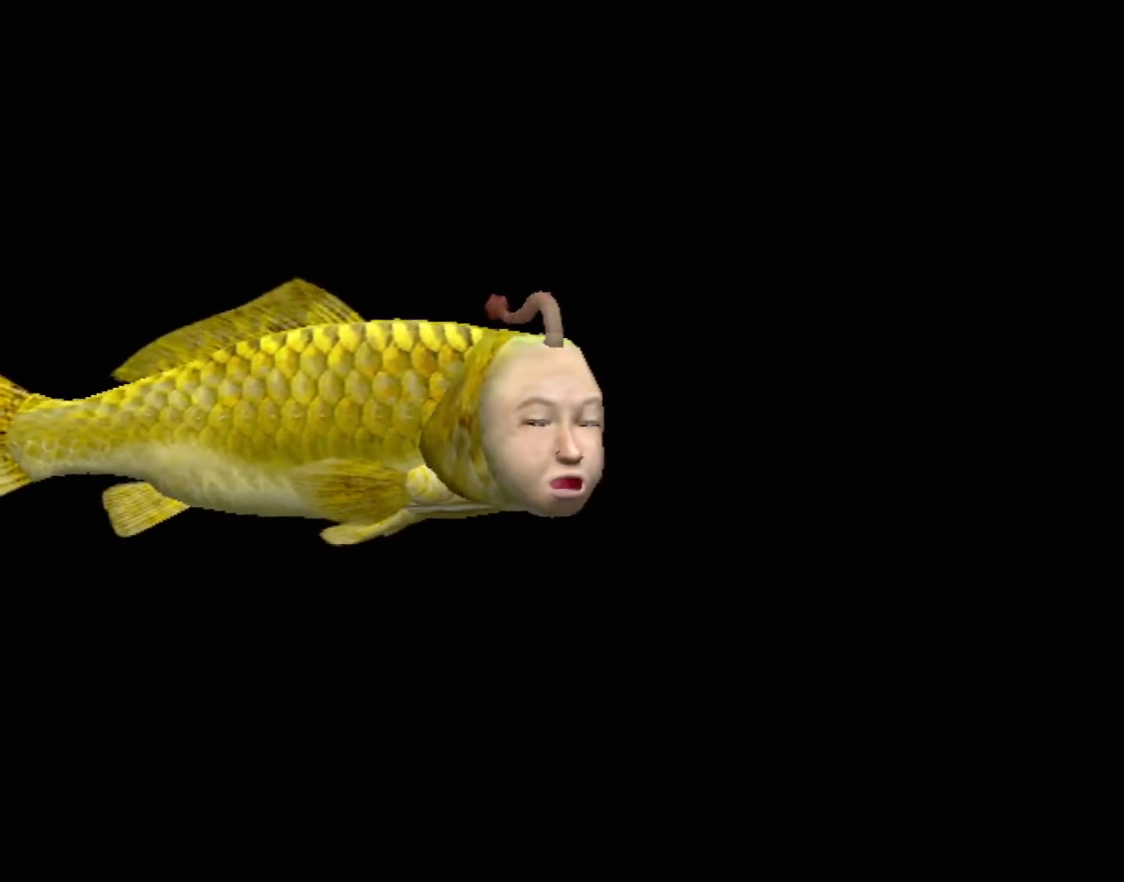
{"buttons": [], "left_stick": "center", "events": []}